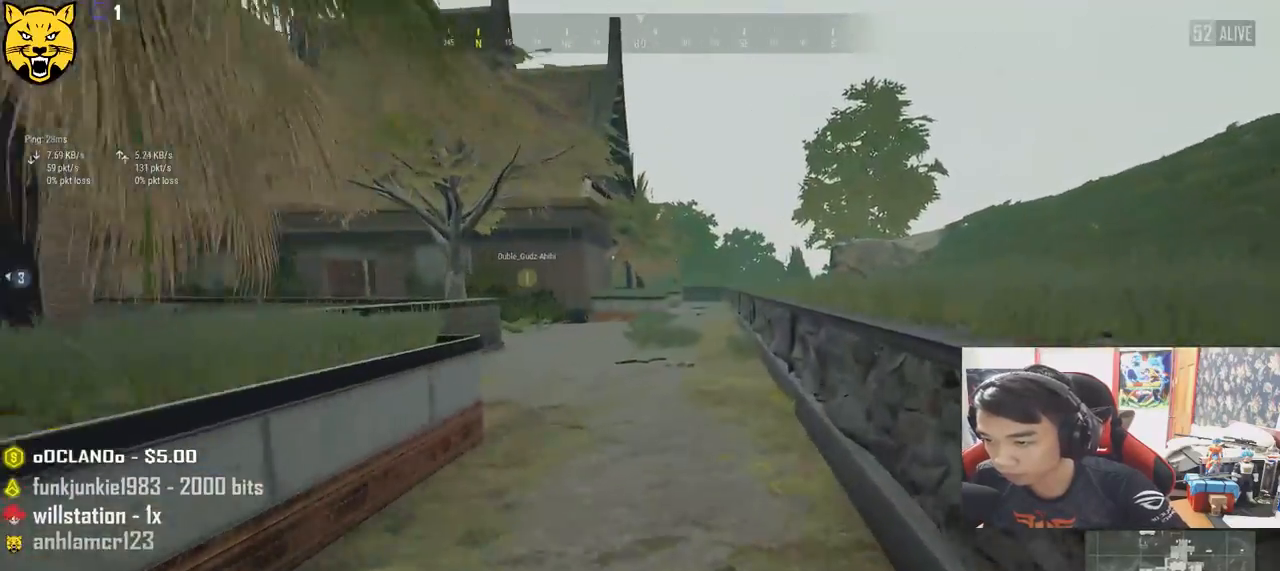
Gameplay with keyboard and mouse; each line is a JSON object with the keys and mouse buttons held at the frame after it. "events" lists presses ("down") and releases ("up") of "a", "c", "ctrl", "d", "e", "f", "q", "r", "s", "shift", "space", "tab", "v", "w", "x", "z", "mouse_left", "mouse_wheel", "mouse_right", "mouse_mb4" and "mouse_mb5" between this image and that frame as [ms after this image, input, new state], when the widget could be followed in between. "mouse_left", "mouse_wheel", "mouse_right", "mouse_mb4", "mouse_mb5" = the "left", "wheel", "right", "mb4", "mb5" buttons of the "mouse" list. No other keys are recorded. "wheel" means that the mouse wheel is clicked or scrolled. Mouse movement is not recorded.
{"keys": ["d", "shift", "w"], "mouse": [], "events": [[267, "d", "down"]]}
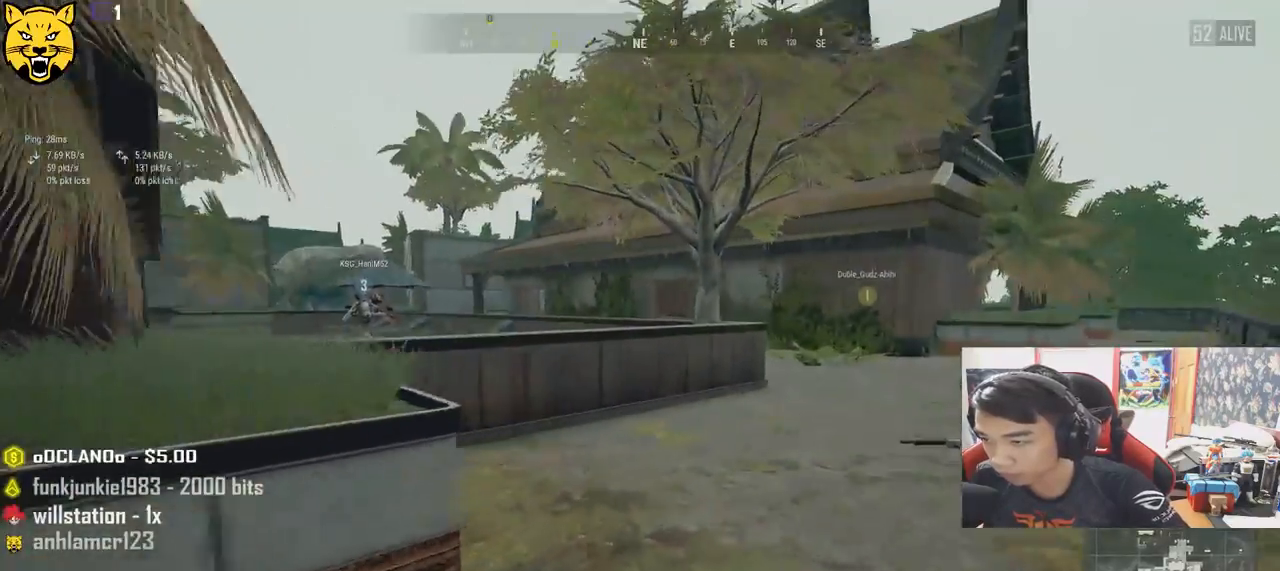
{"keys": ["d", "shift", "w"], "mouse": [], "events": []}
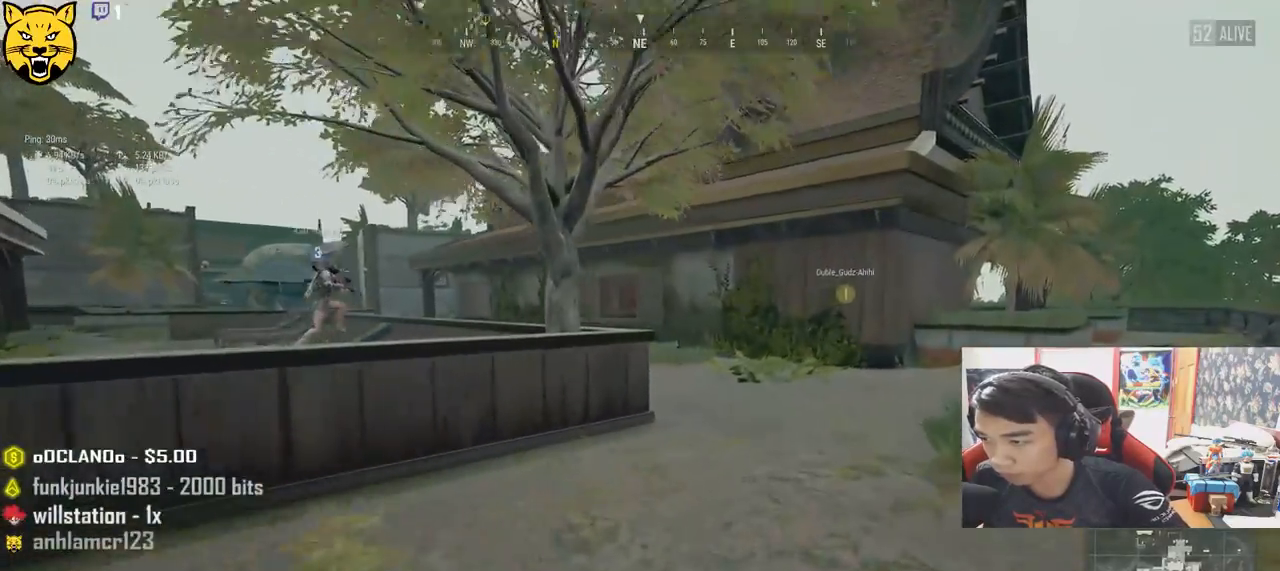
{"keys": ["d", "shift", "w"], "mouse": [], "events": []}
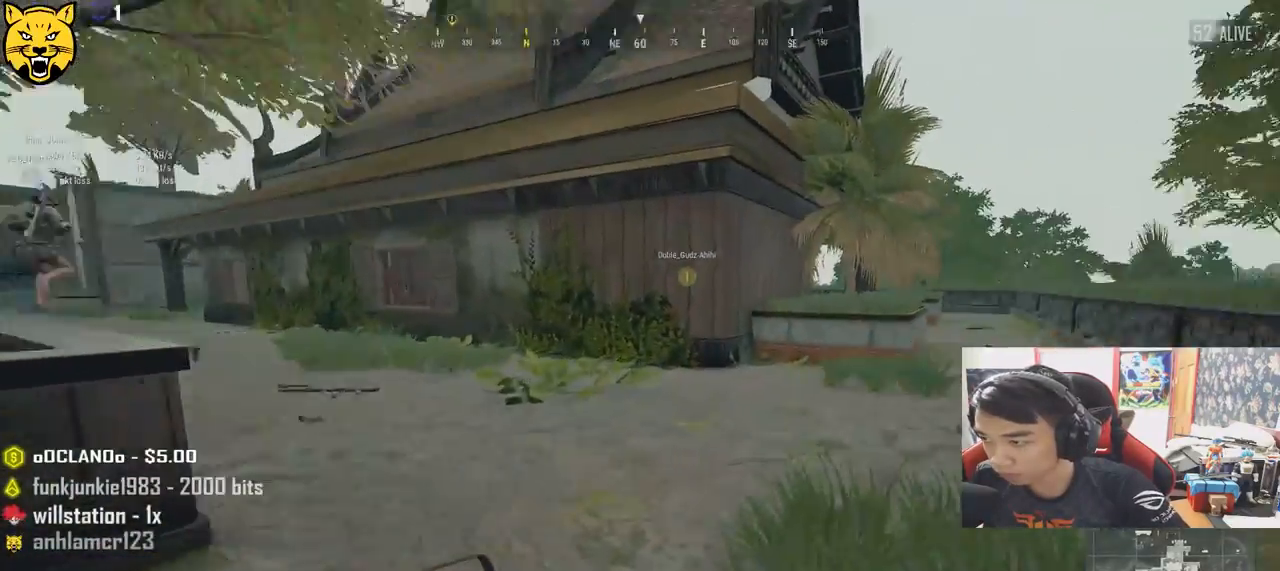
{"keys": ["d", "shift", "w"], "mouse": [], "events": []}
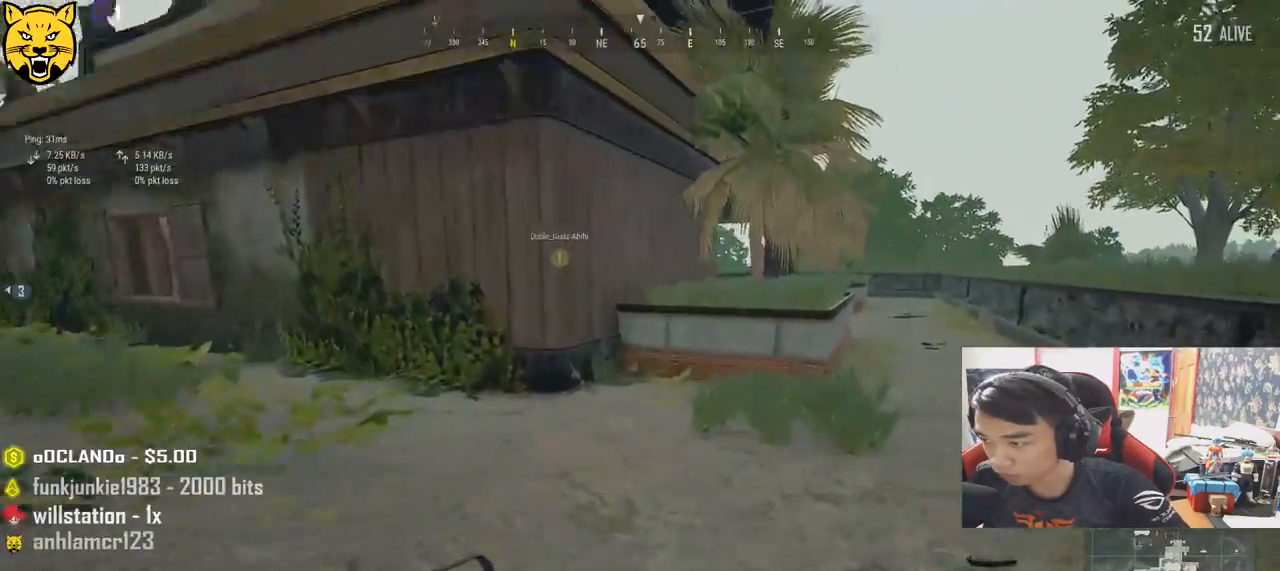
{"keys": ["d", "shift", "w"], "mouse": [], "events": []}
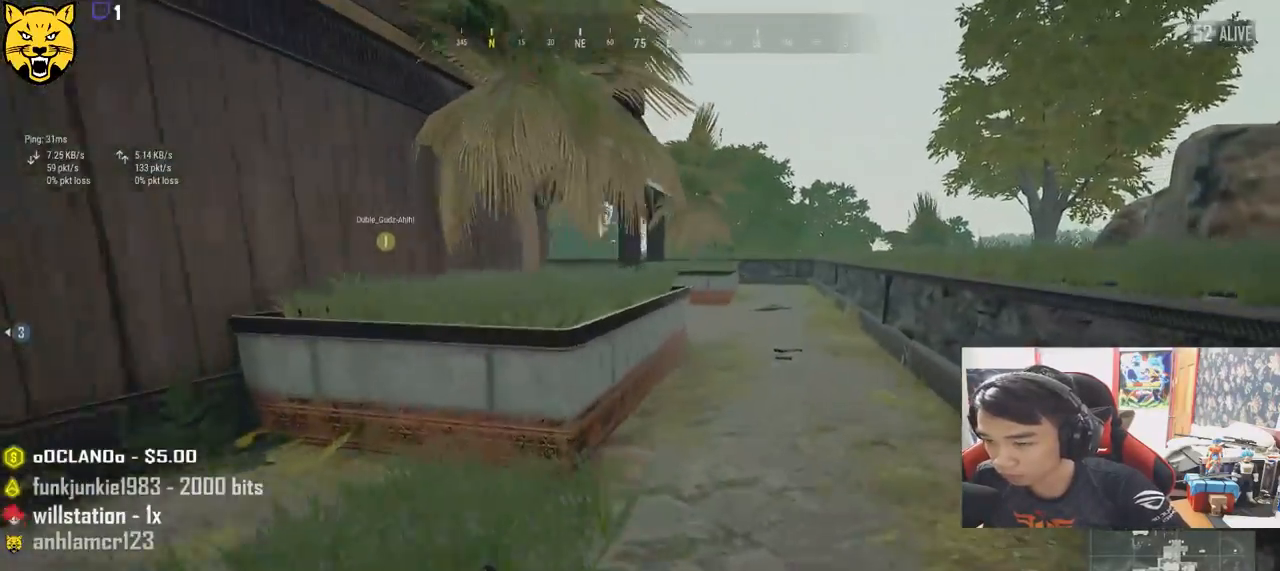
{"keys": ["d", "shift", "w"], "mouse": [], "events": []}
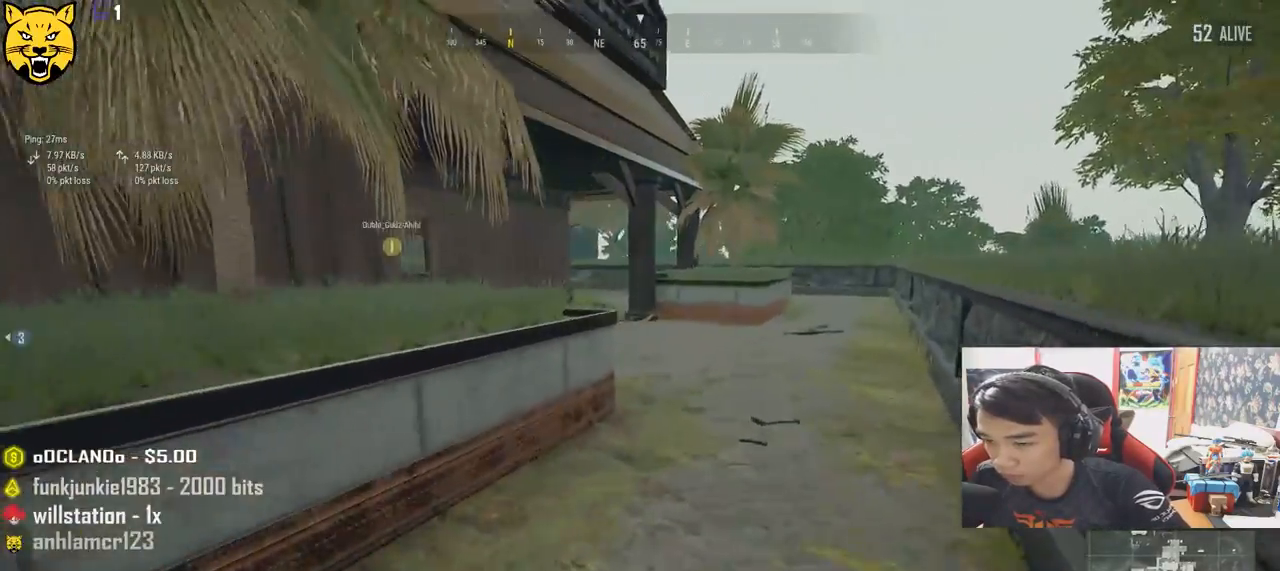
{"keys": ["d", "shift", "w"], "mouse": [], "events": []}
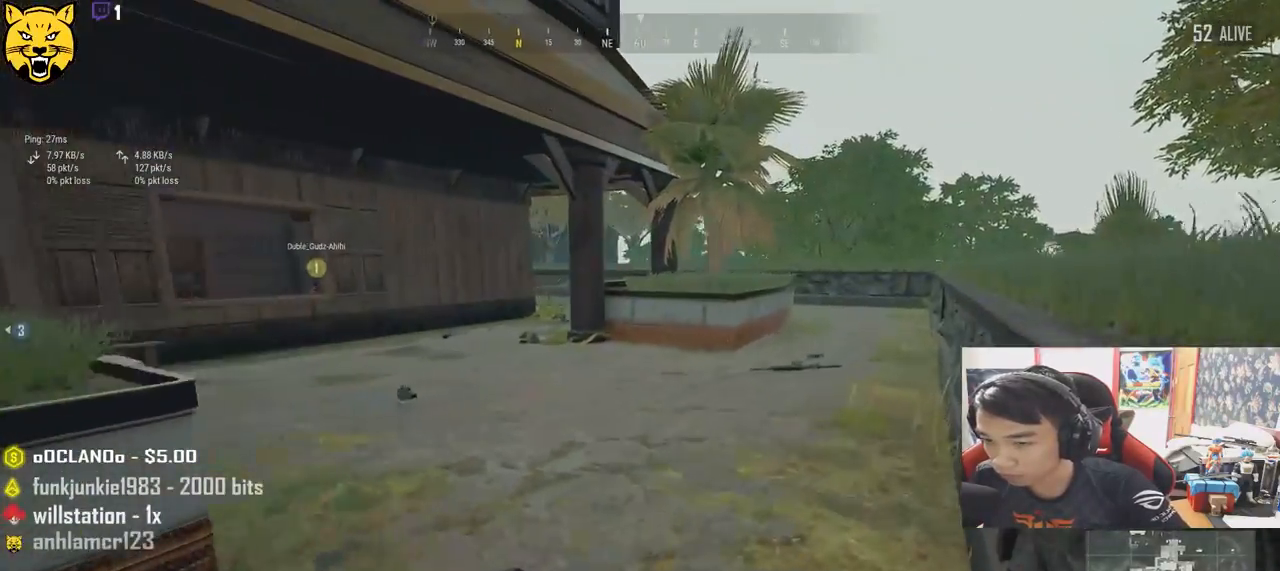
{"keys": ["d", "shift", "w"], "mouse": [], "events": []}
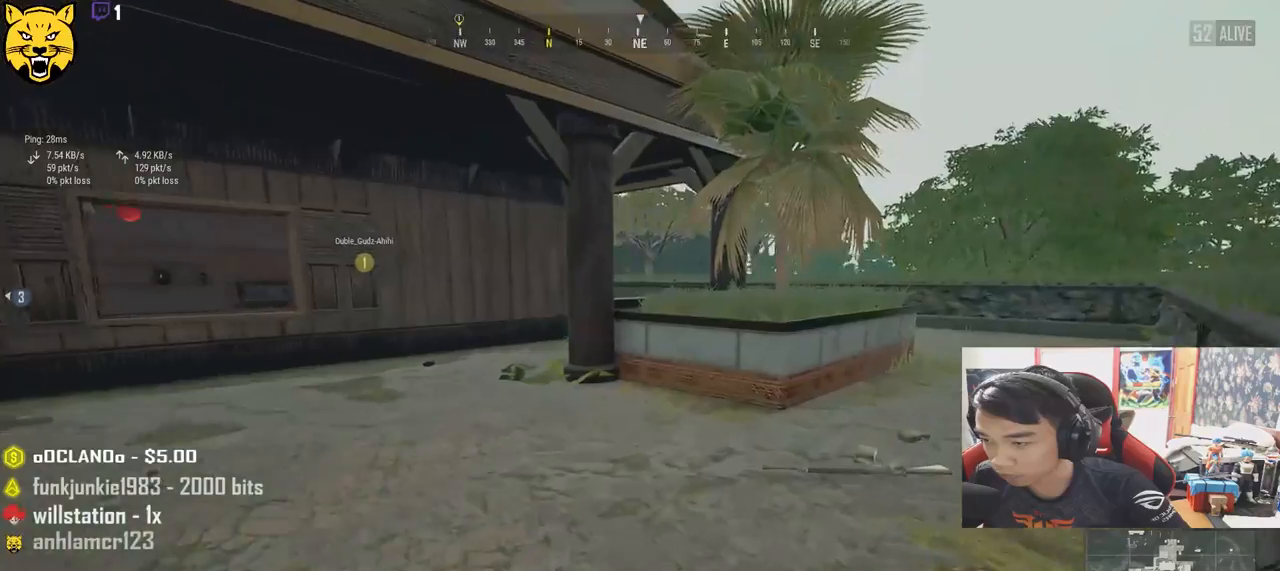
{"keys": ["w"], "mouse": [], "events": [[183, "d", "up"], [483, "shift", "up"]]}
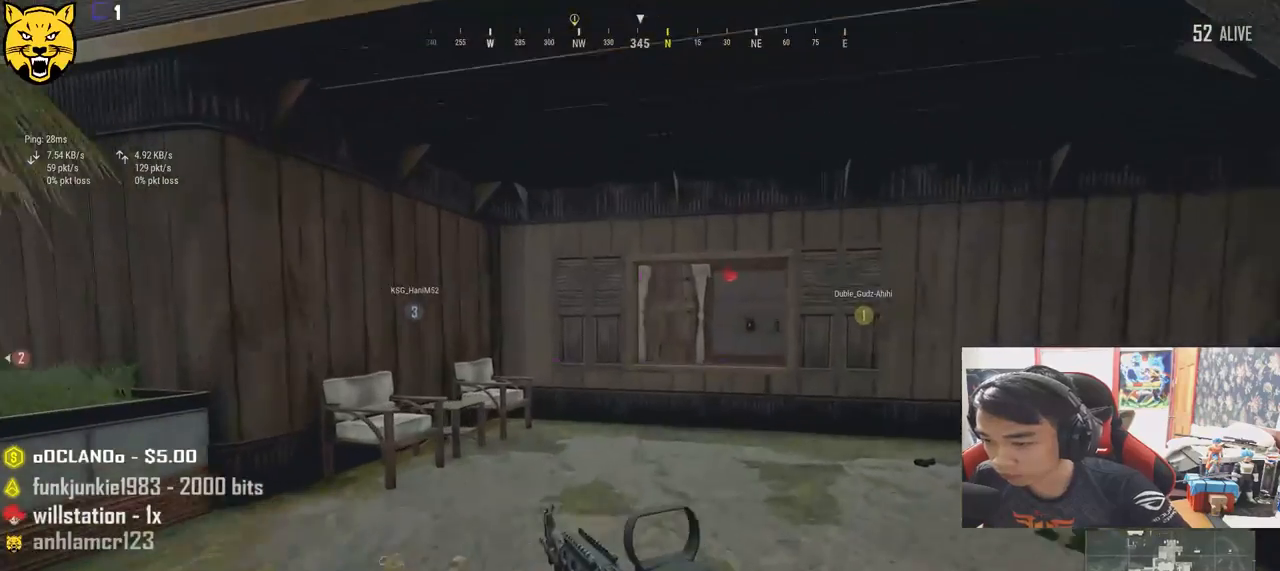
{"keys": ["a"], "mouse": [], "events": [[133, "tab", "down"], [233, "tab", "up"], [367, "a", "down"], [467, "w", "up"]]}
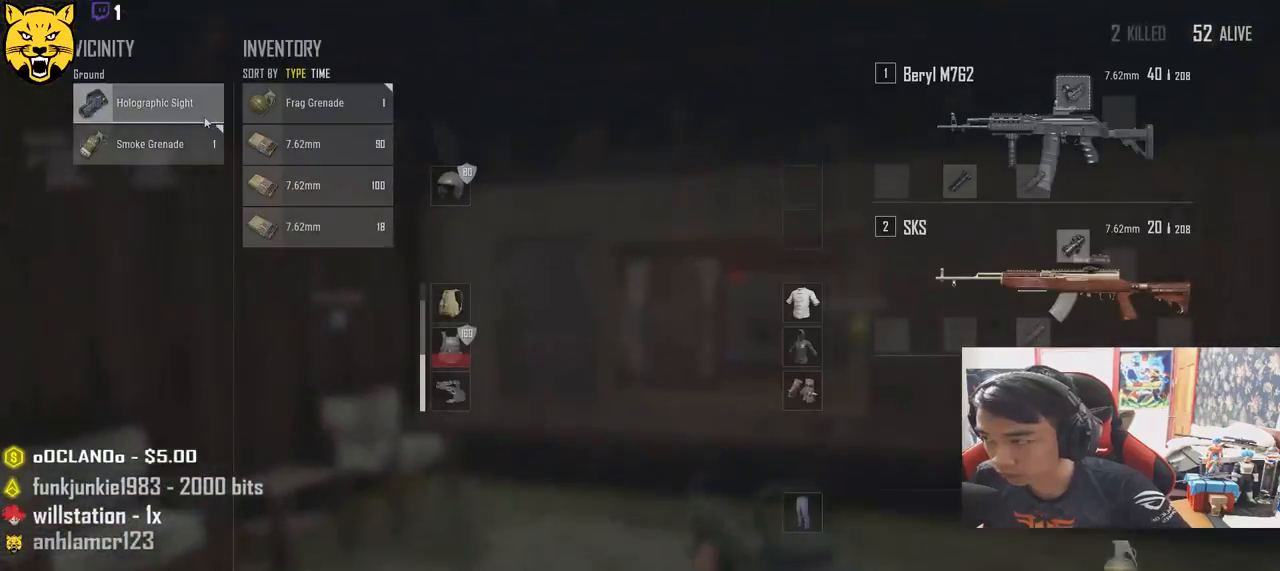
{"keys": ["a"], "mouse": [], "events": [[217, "a", "up"], [233, "d", "down"], [300, "mouse_left", "down"], [483, "a", "down"], [500, "d", "up"], [500, "mouse_left", "up"]]}
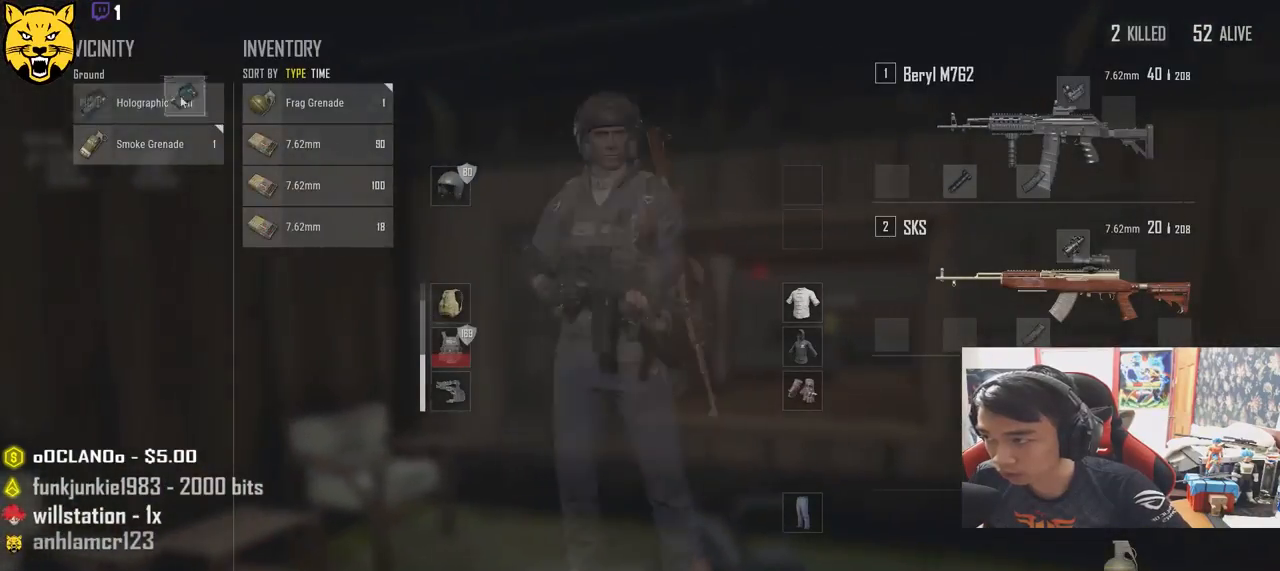
{"keys": ["d", "w"], "mouse": [], "events": [[167, "mouse_left", "down"], [200, "d", "down"], [217, "a", "up"], [300, "mouse_left", "up"], [350, "tab", "down"], [483, "tab", "up"], [500, "w", "down"]]}
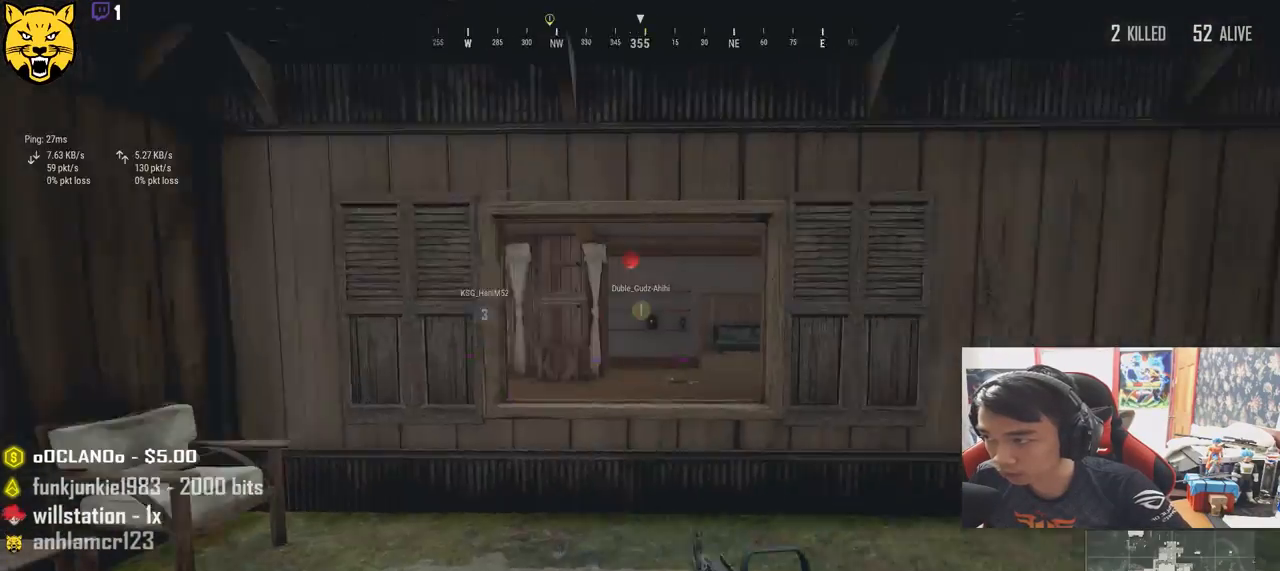
{"keys": ["shift", "w"], "mouse": [], "events": [[33, "d", "up"], [283, "shift", "down"]]}
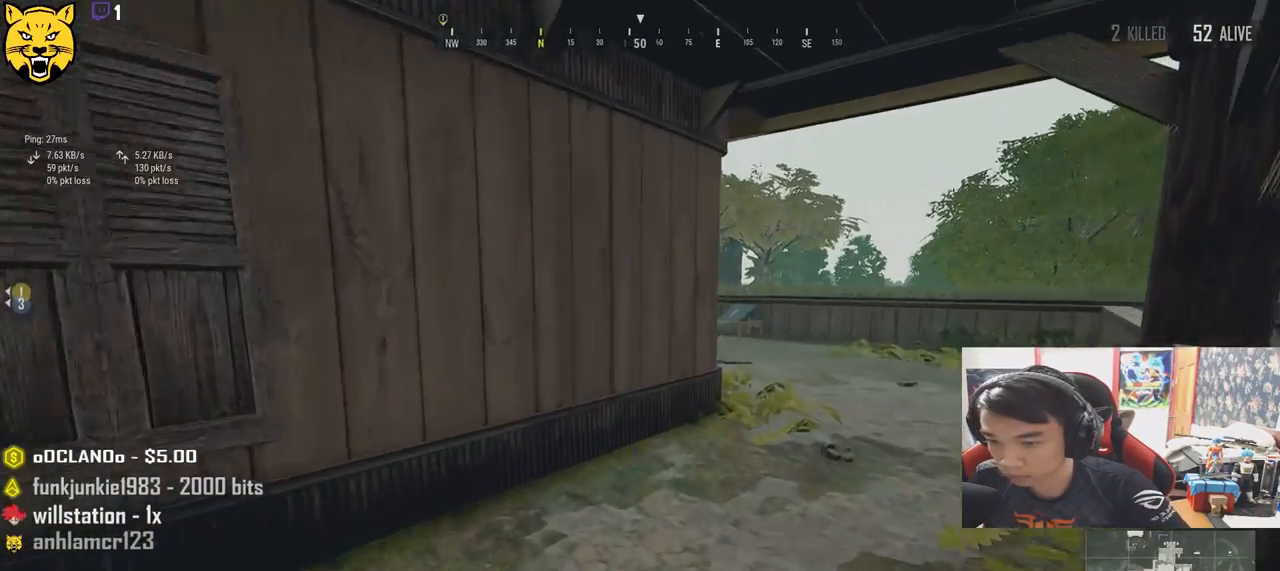
{"keys": ["w"], "mouse": [], "events": [[133, "d", "down"], [400, "shift", "up"], [417, "d", "up"]]}
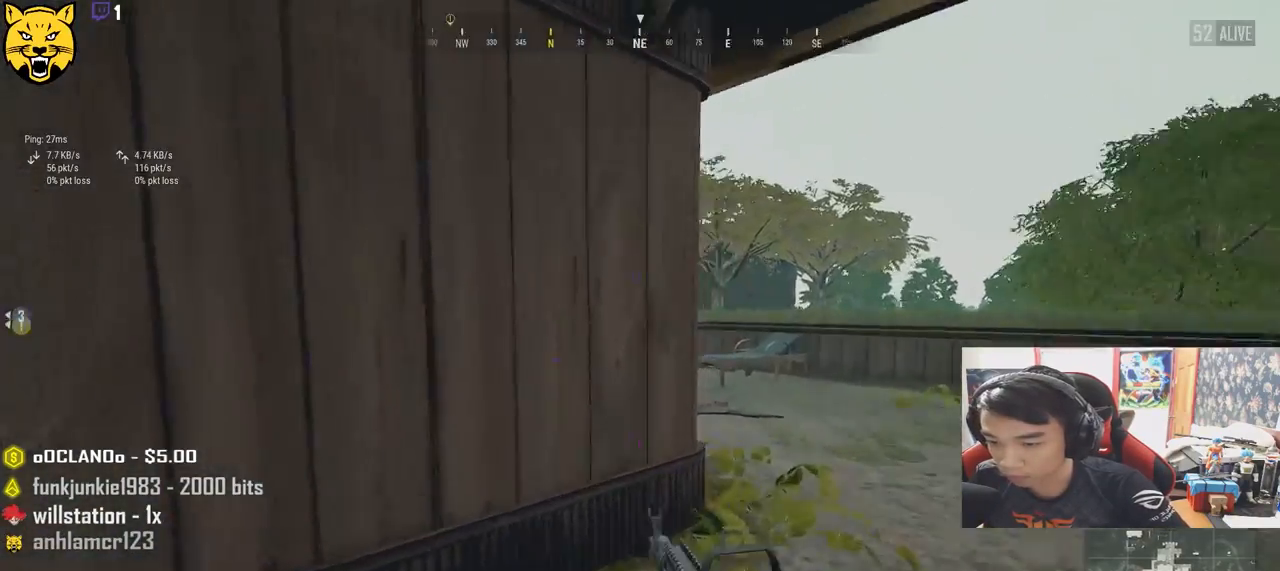
{"keys": ["a", "s"], "mouse": [], "events": [[17, "tab", "down"], [100, "tab", "up"], [267, "a", "down"], [283, "w", "up"], [433, "s", "down"]]}
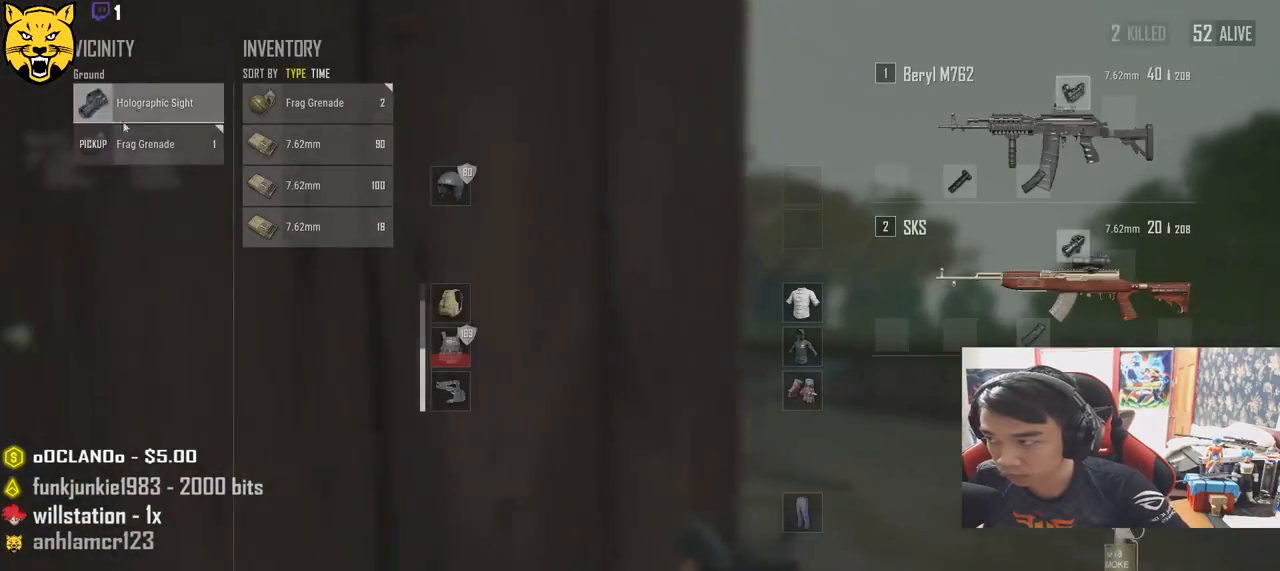
{"keys": ["d", "w"], "mouse": [], "events": [[17, "a", "up"], [83, "d", "down"], [117, "mouse_left", "down"], [150, "s", "up"], [217, "mouse_left", "up"], [283, "tab", "down"], [400, "tab", "up"], [450, "w", "down"]]}
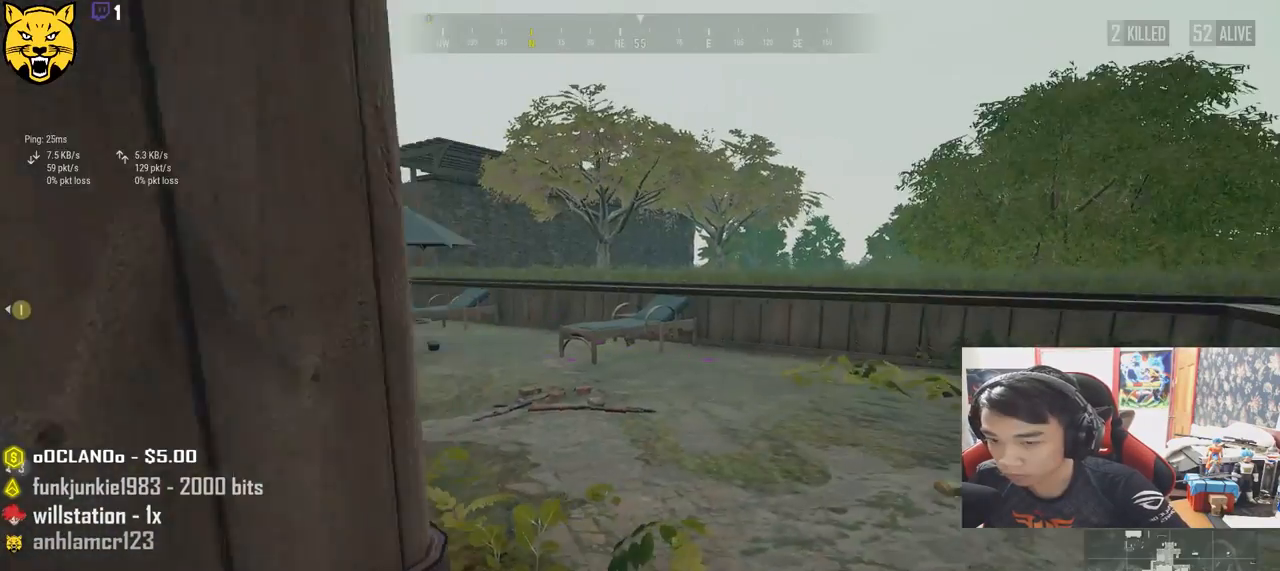
{"keys": ["d", "shift", "w"], "mouse": [], "events": [[300, "shift", "down"]]}
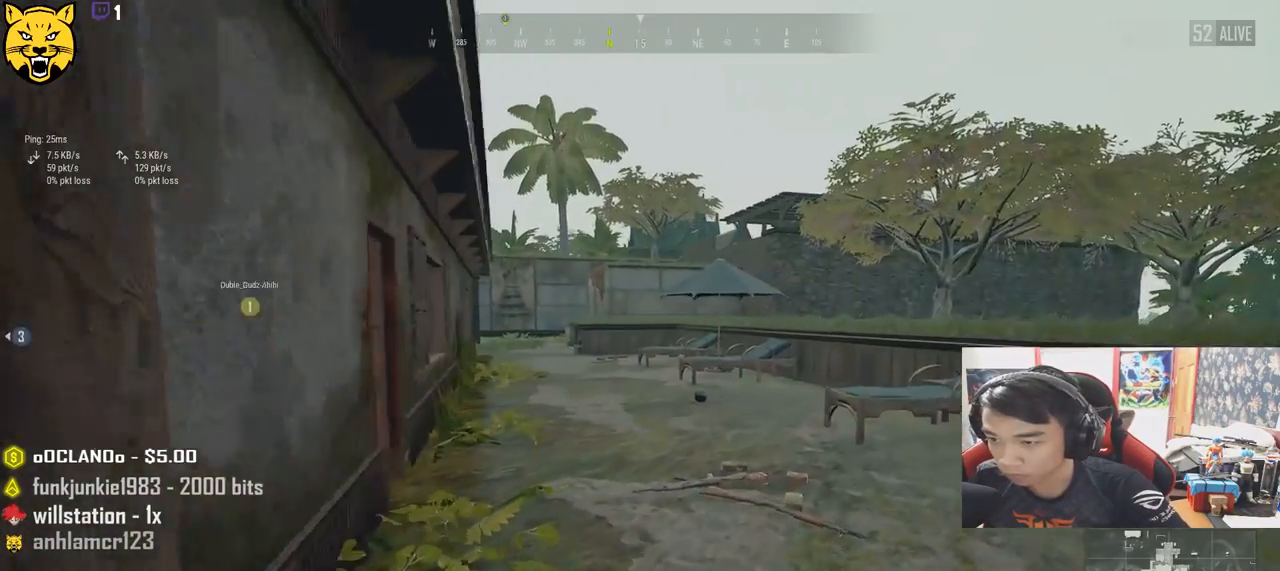
{"keys": ["shift", "w"], "mouse": [], "events": [[17, "d", "up"]]}
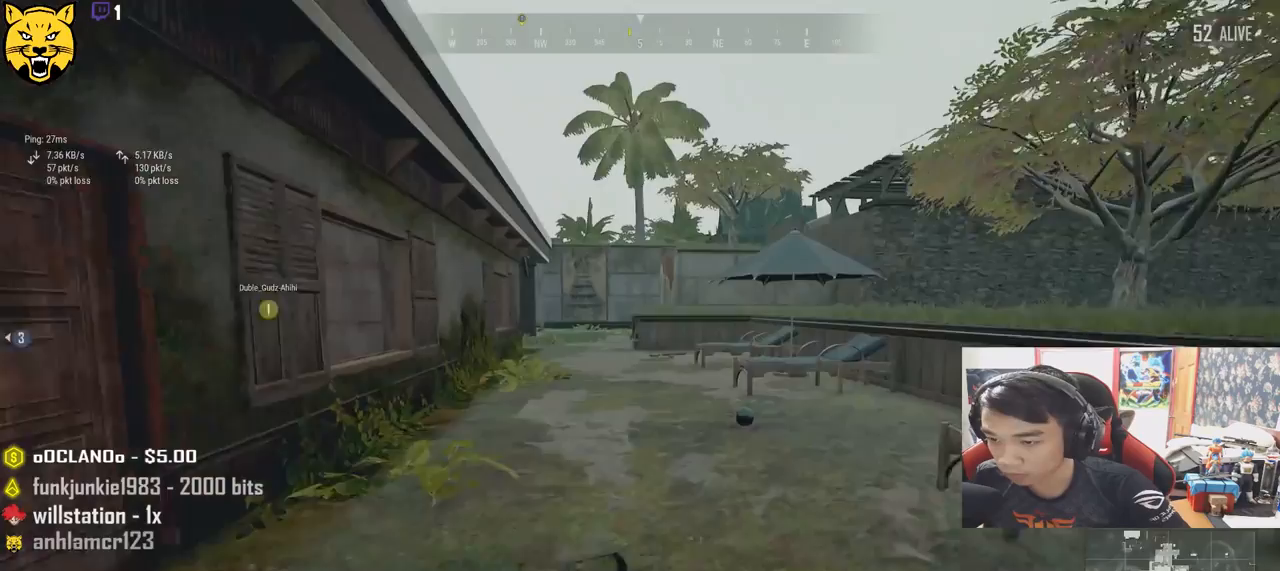
{"keys": ["d", "s"], "mouse": [], "events": [[50, "shift", "up"], [183, "tab", "down"], [267, "d", "down"], [267, "tab", "up"], [333, "w", "up"], [467, "s", "down"]]}
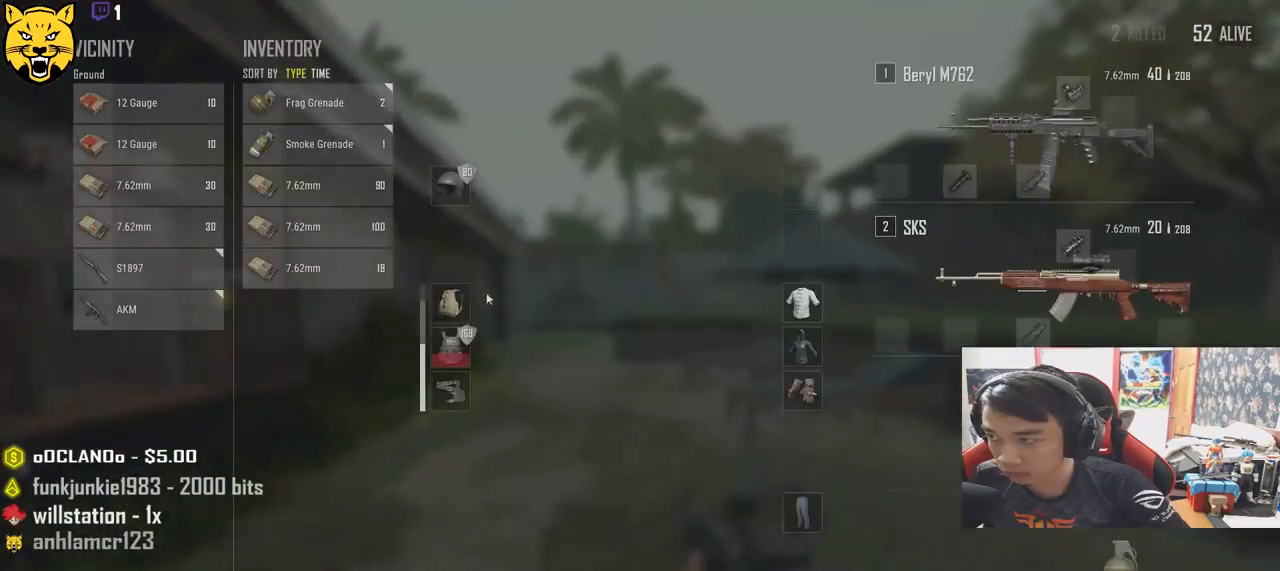
{"keys": ["a"], "mouse": ["left"], "events": [[150, "a", "down"], [217, "d", "up"], [417, "mouse_left", "down"], [450, "s", "up"]]}
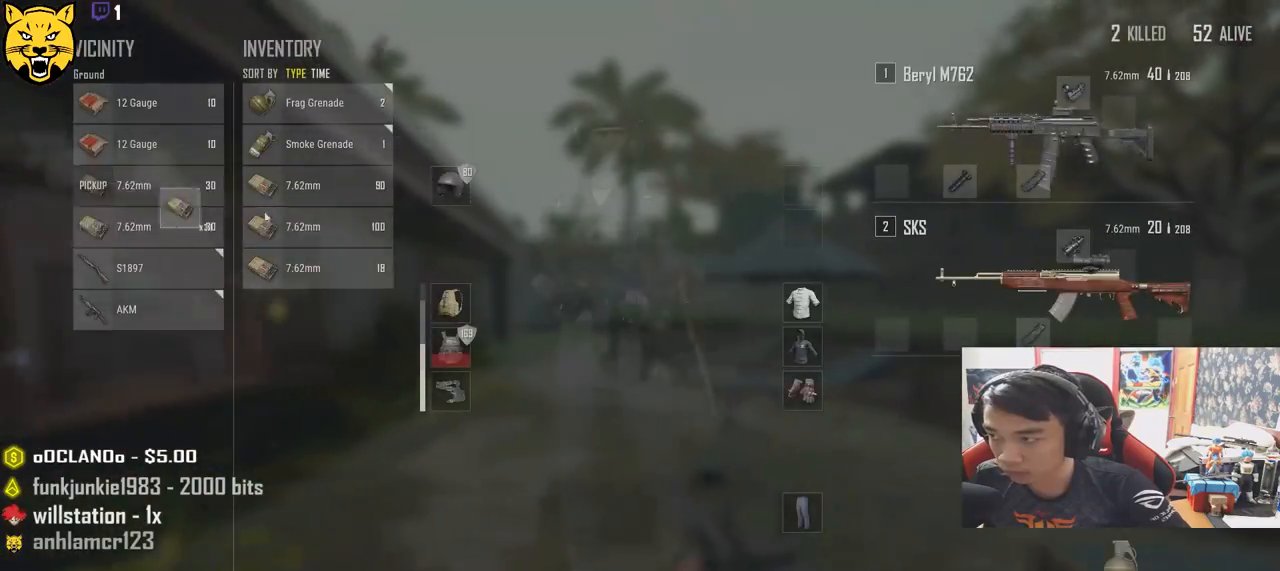
{"keys": ["w"], "mouse": [], "events": [[17, "mouse_left", "up"], [133, "mouse_left", "down"], [200, "a", "up"], [200, "w", "down"], [217, "mouse_left", "up"], [317, "tab", "down"], [400, "tab", "up"]]}
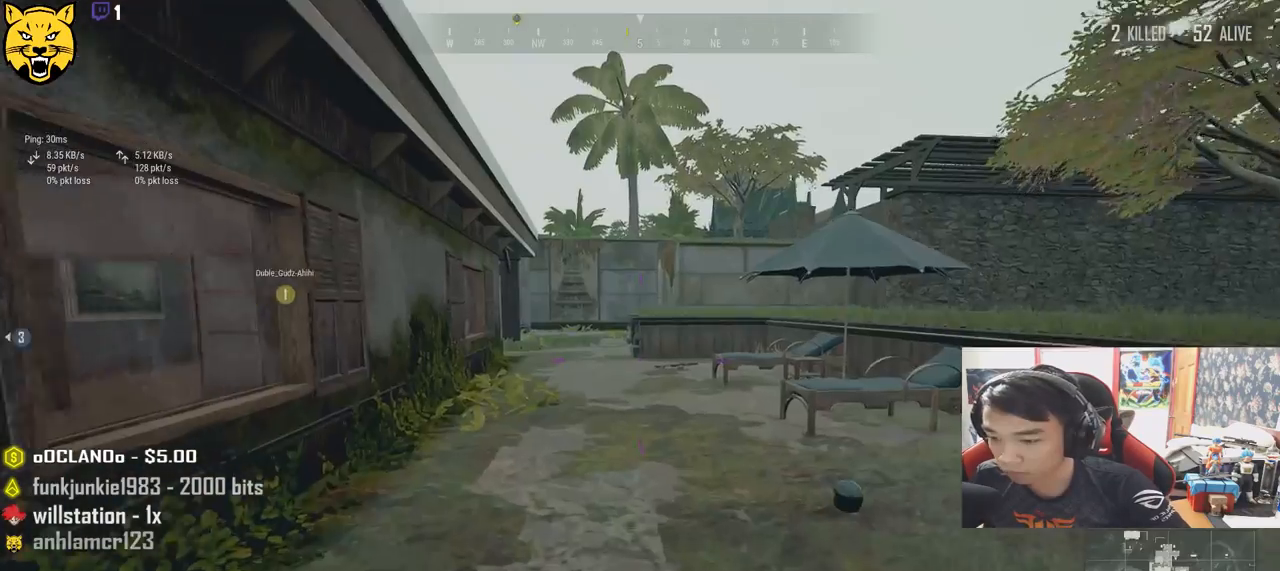
{"keys": ["shift", "w"], "mouse": [], "events": [[133, "shift", "down"]]}
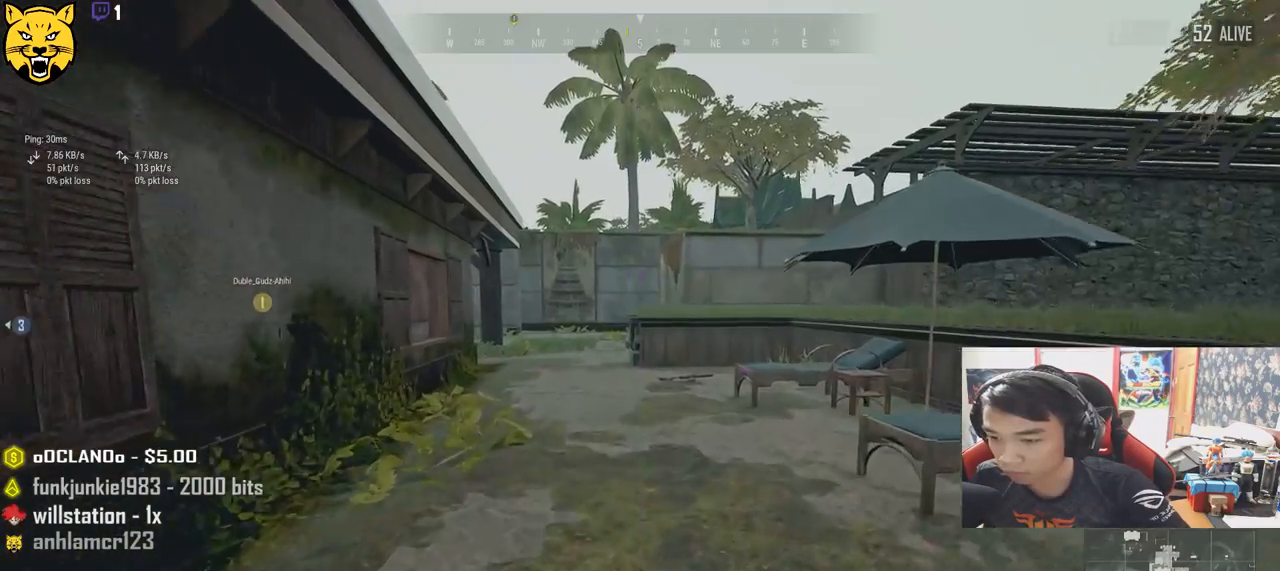
{"keys": ["shift", "w"], "mouse": [], "events": [[400, "r", "down"], [500, "r", "up"]]}
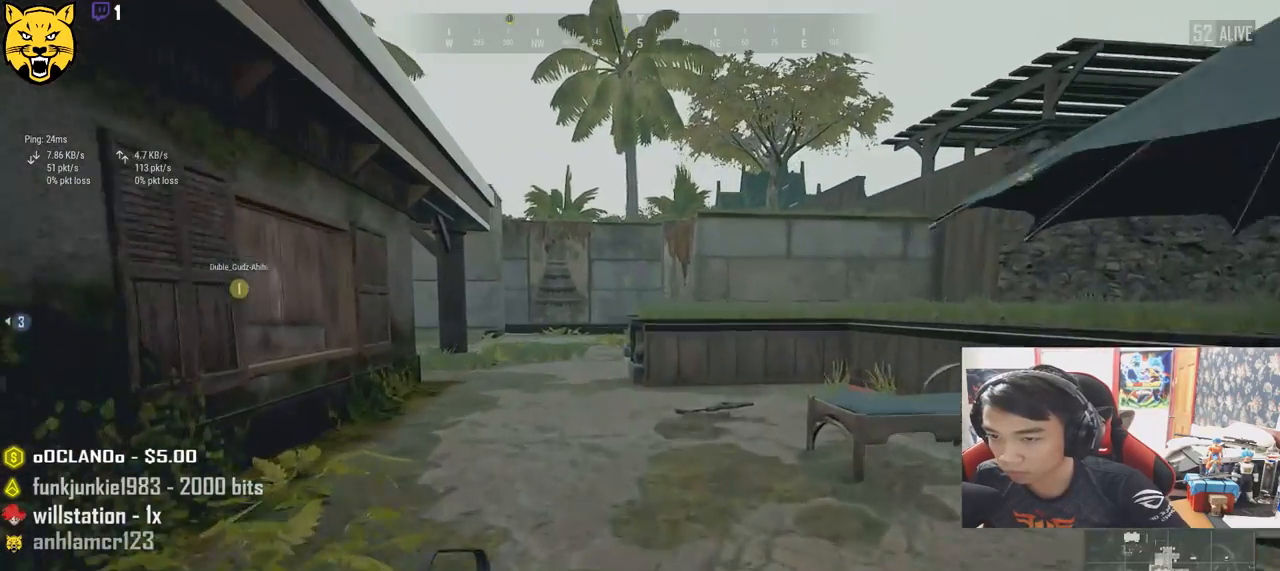
{"keys": ["shift", "w"], "mouse": [], "events": []}
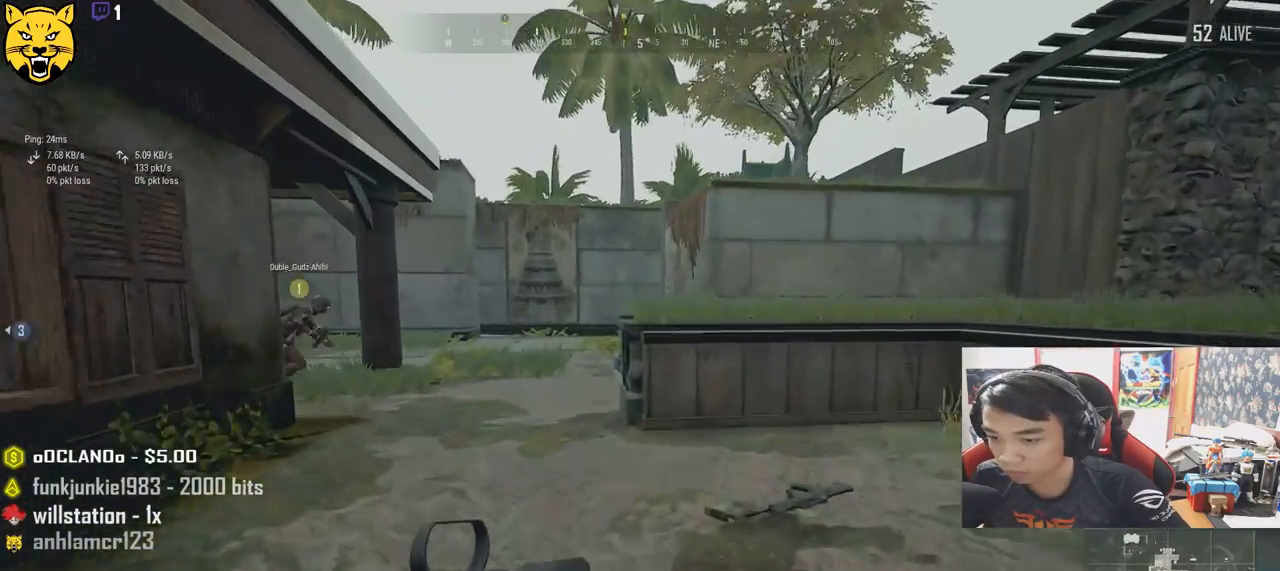
{"keys": ["shift", "w"], "mouse": [], "events": [[17, "d", "down"], [183, "d", "up"]]}
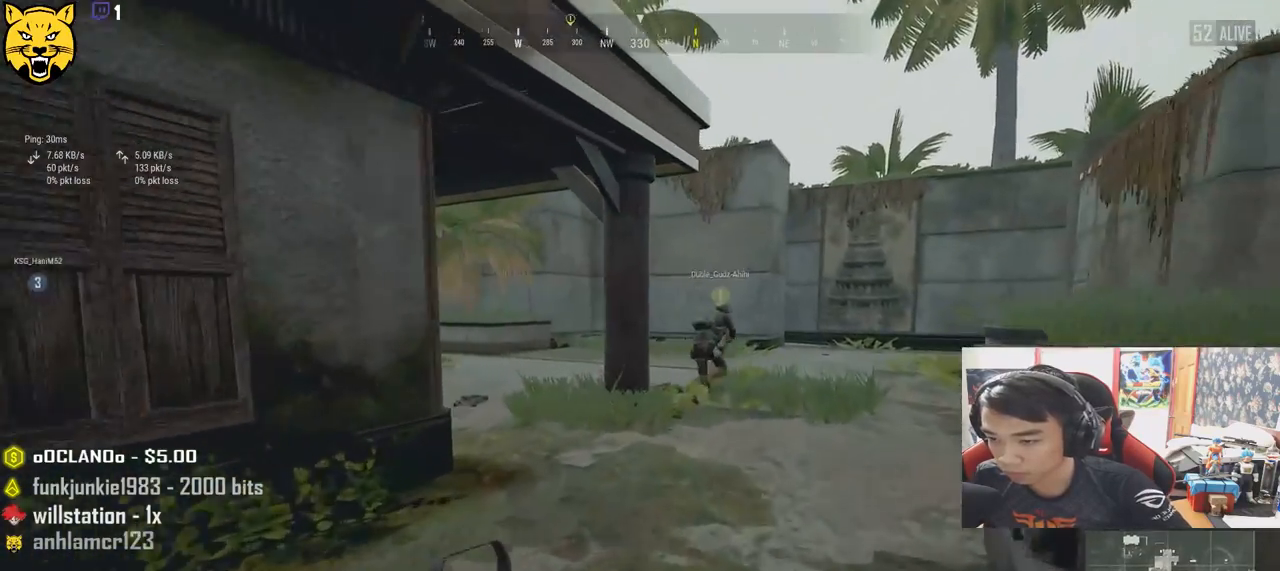
{"keys": ["d", "shift", "w"], "mouse": [], "events": [[67, "d", "down"]]}
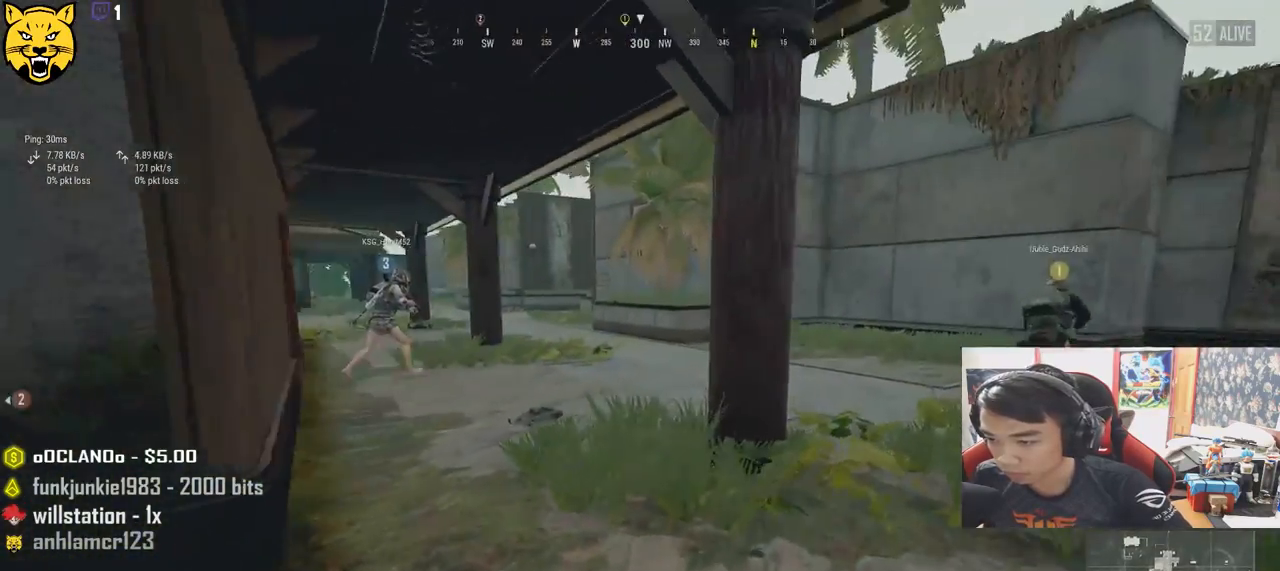
{"keys": ["d", "shift", "w"], "mouse": [], "events": [[117, "shift", "up"], [500, "shift", "down"]]}
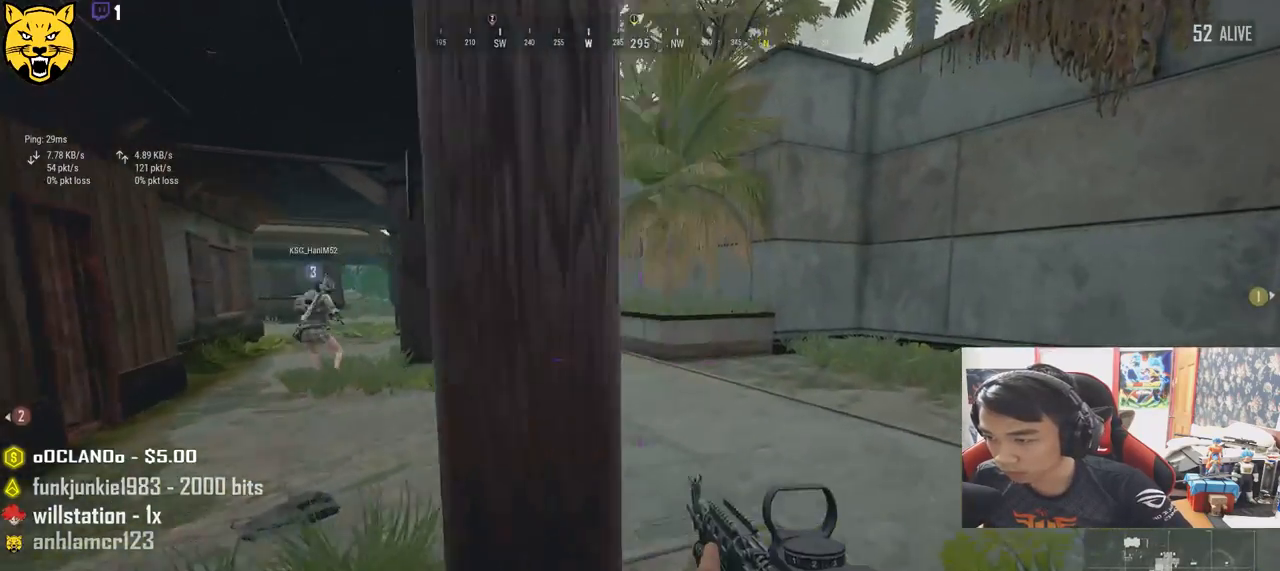
{"keys": ["shift", "w"], "mouse": [], "events": [[417, "d", "up"]]}
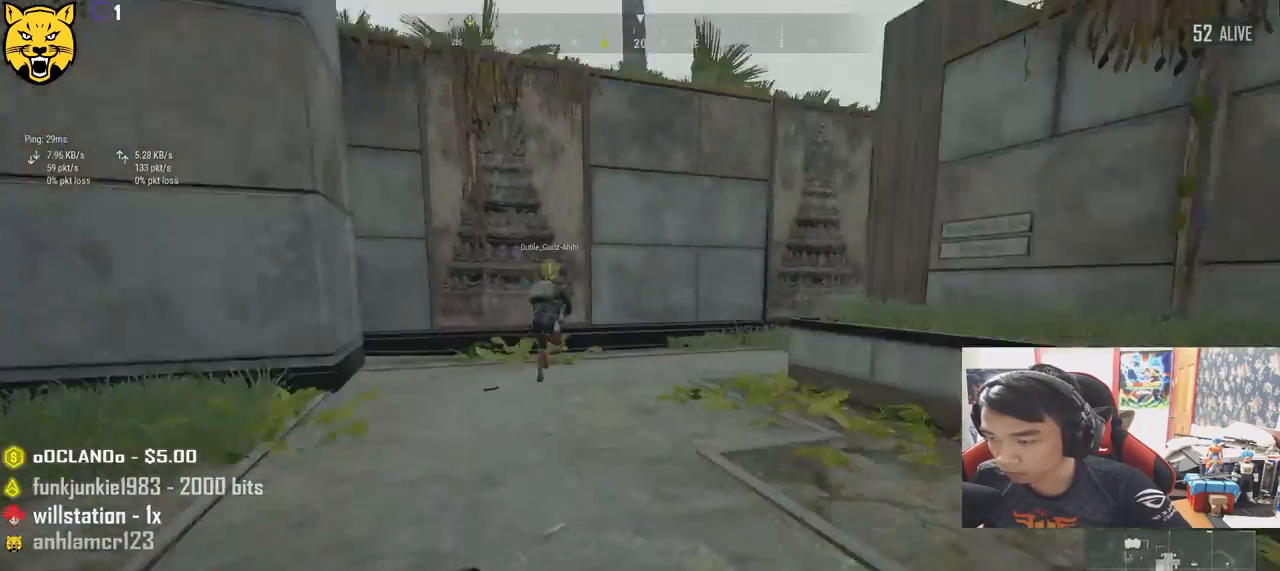
{"keys": ["shift", "w"], "mouse": [], "events": [[317, "r", "down"], [433, "r", "up"]]}
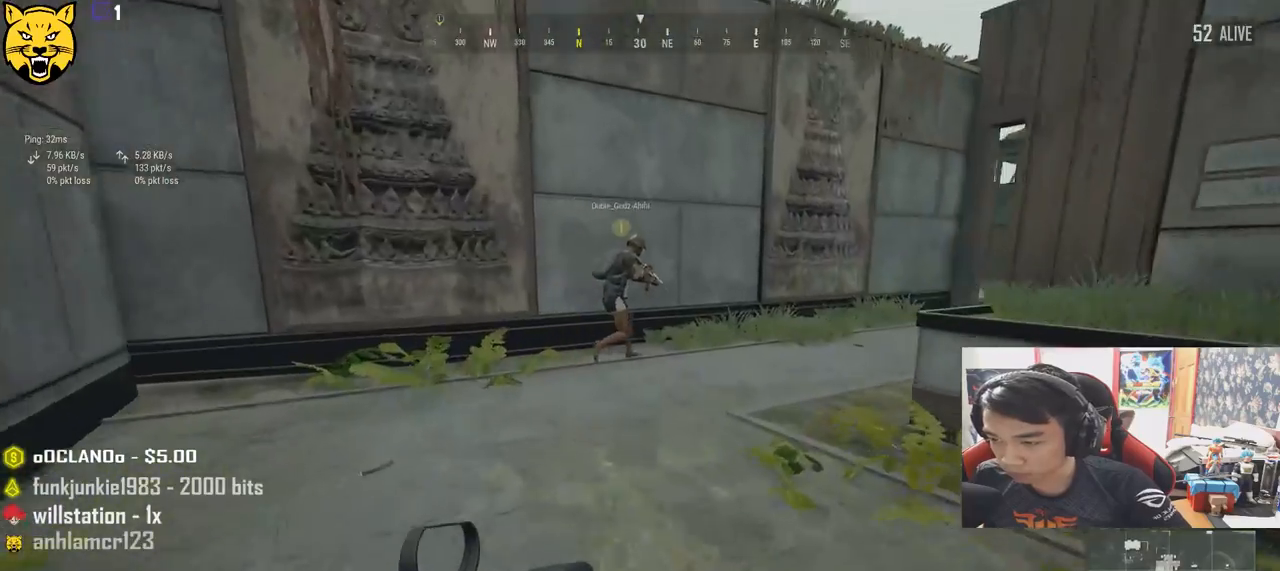
{"keys": ["d", "shift", "w"], "mouse": [], "events": [[483, "d", "down"]]}